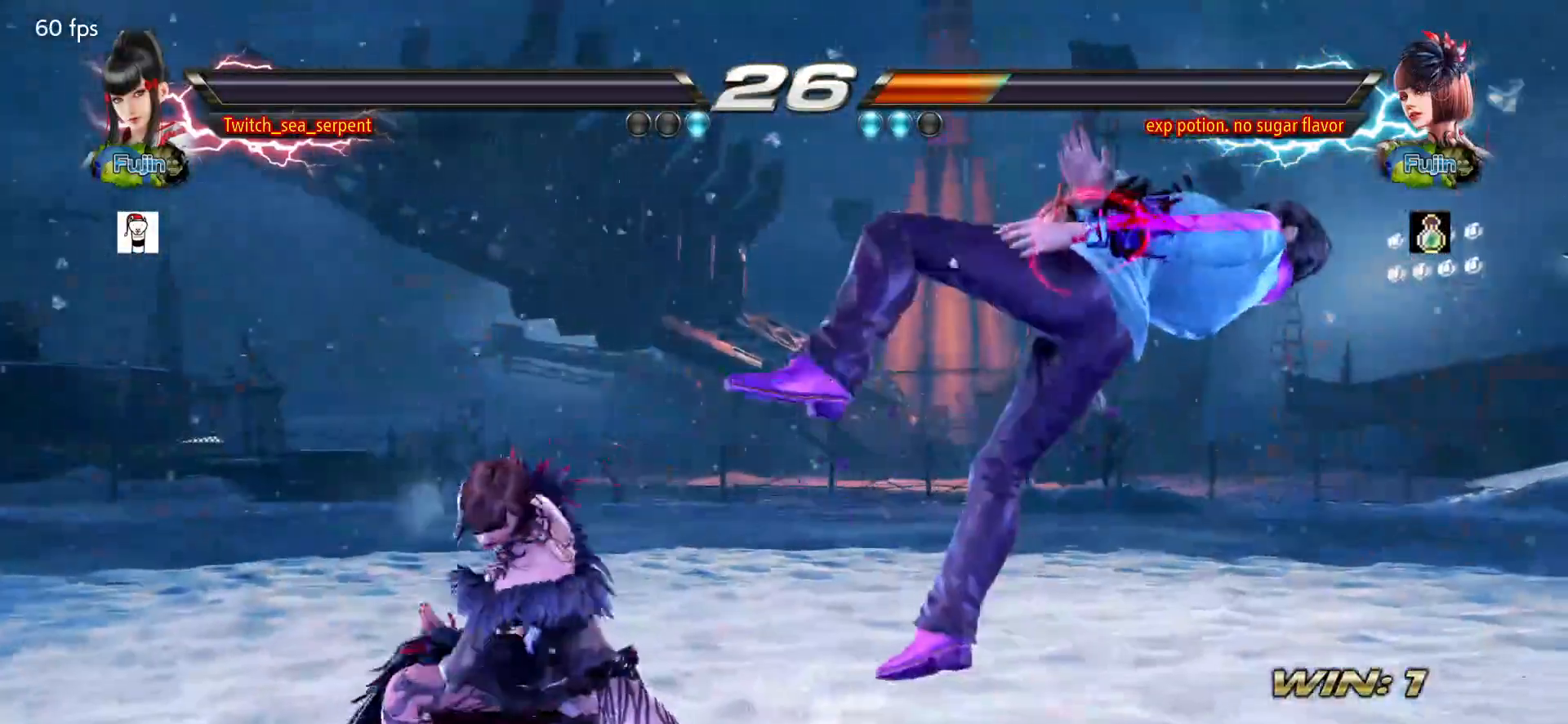
Gameplay with a controller (arcade stick); each line is a JSON object with the inputs held at the frame after it. "events" lists button and stick changes between this image and that frame as [ms after this image, input, new state], when the widget could be followed in between. Not read: L3 R3.
{"buttons": [], "left_stick": "center", "events": []}
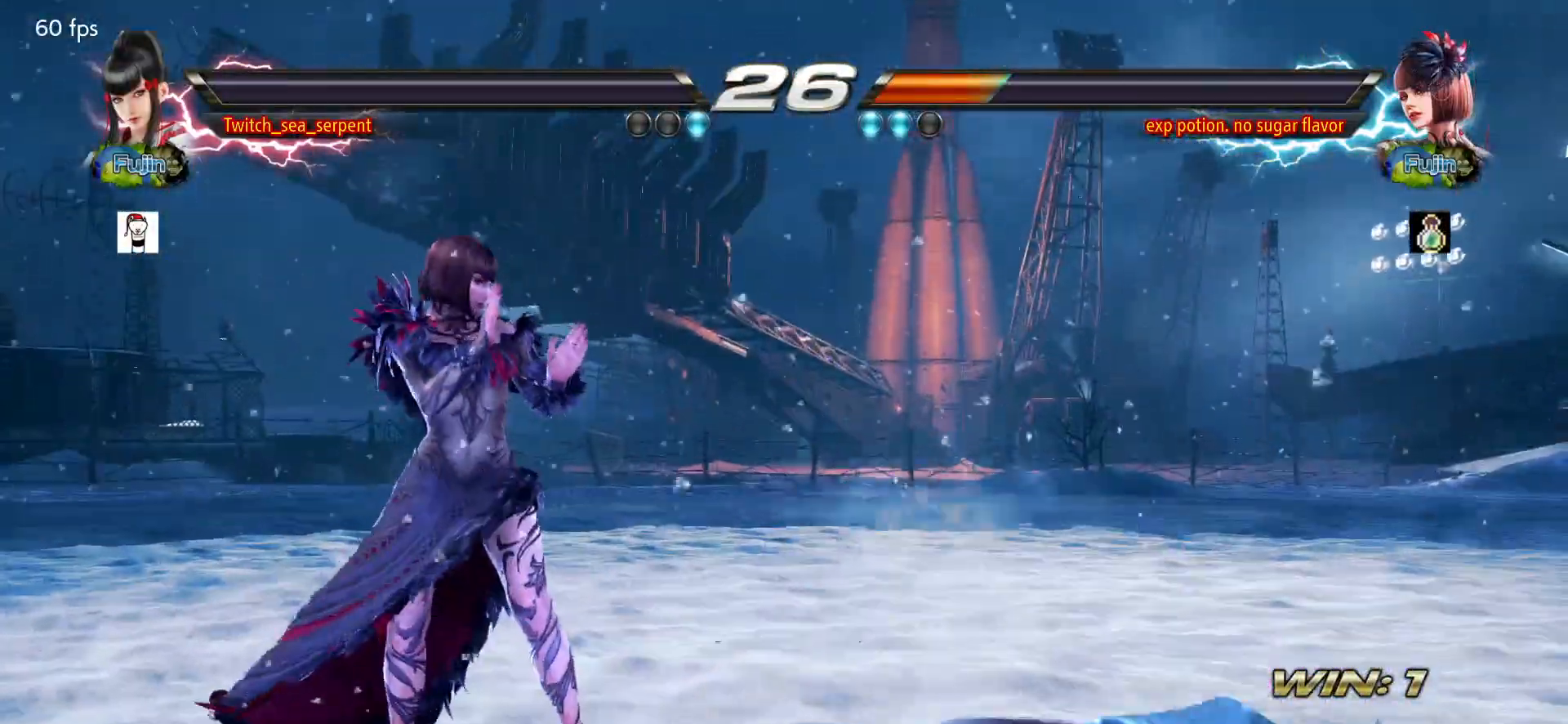
{"buttons": ["START"], "left_stick": "center", "events": [[367, "START", "down"], [383, "START", "up"], [500, "START", "down"]]}
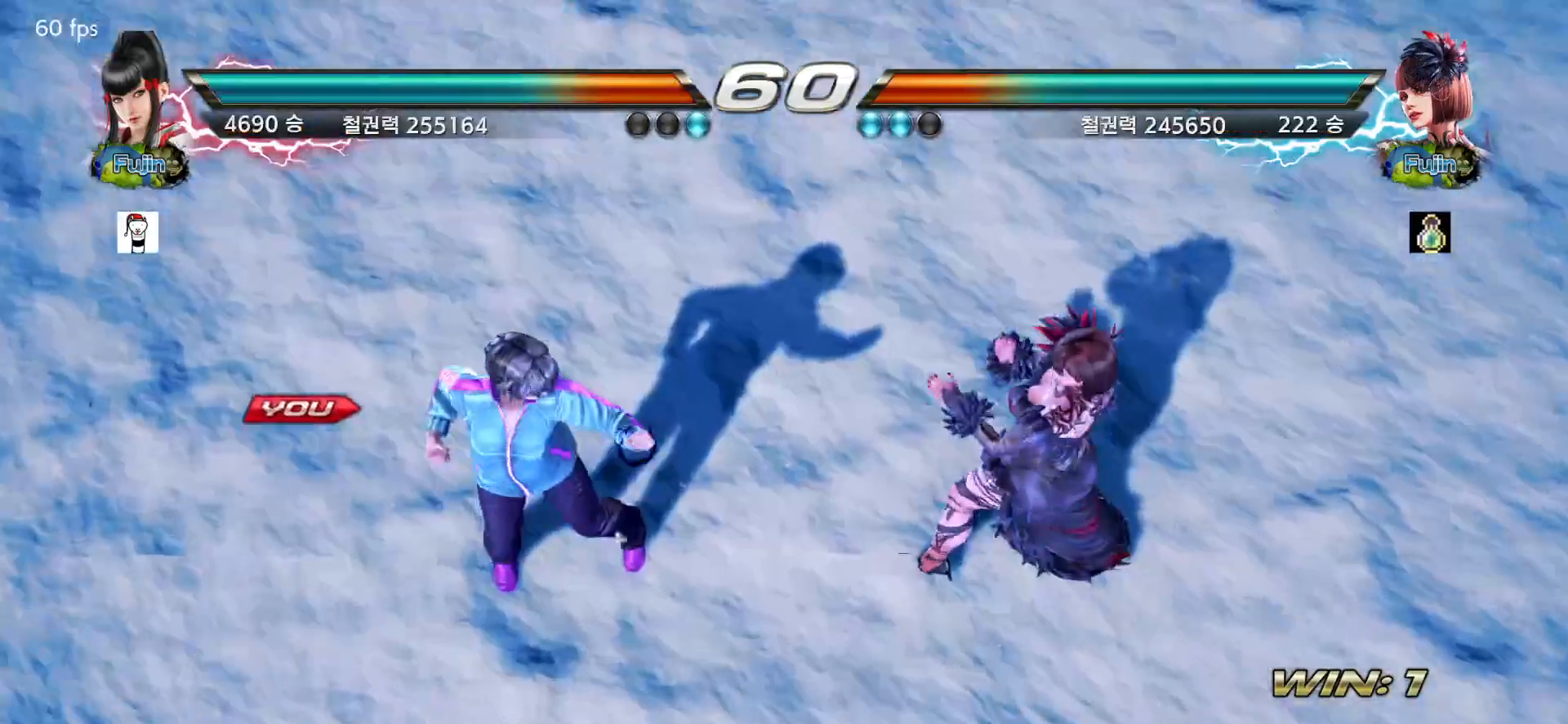
{"buttons": ["START"], "left_stick": "center", "events": [[33, "START", "up"], [100, "START", "down"], [150, "START", "up"], [250, "START", "down"], [283, "START", "up"], [367, "START", "down"], [433, "START", "up"], [500, "START", "down"]]}
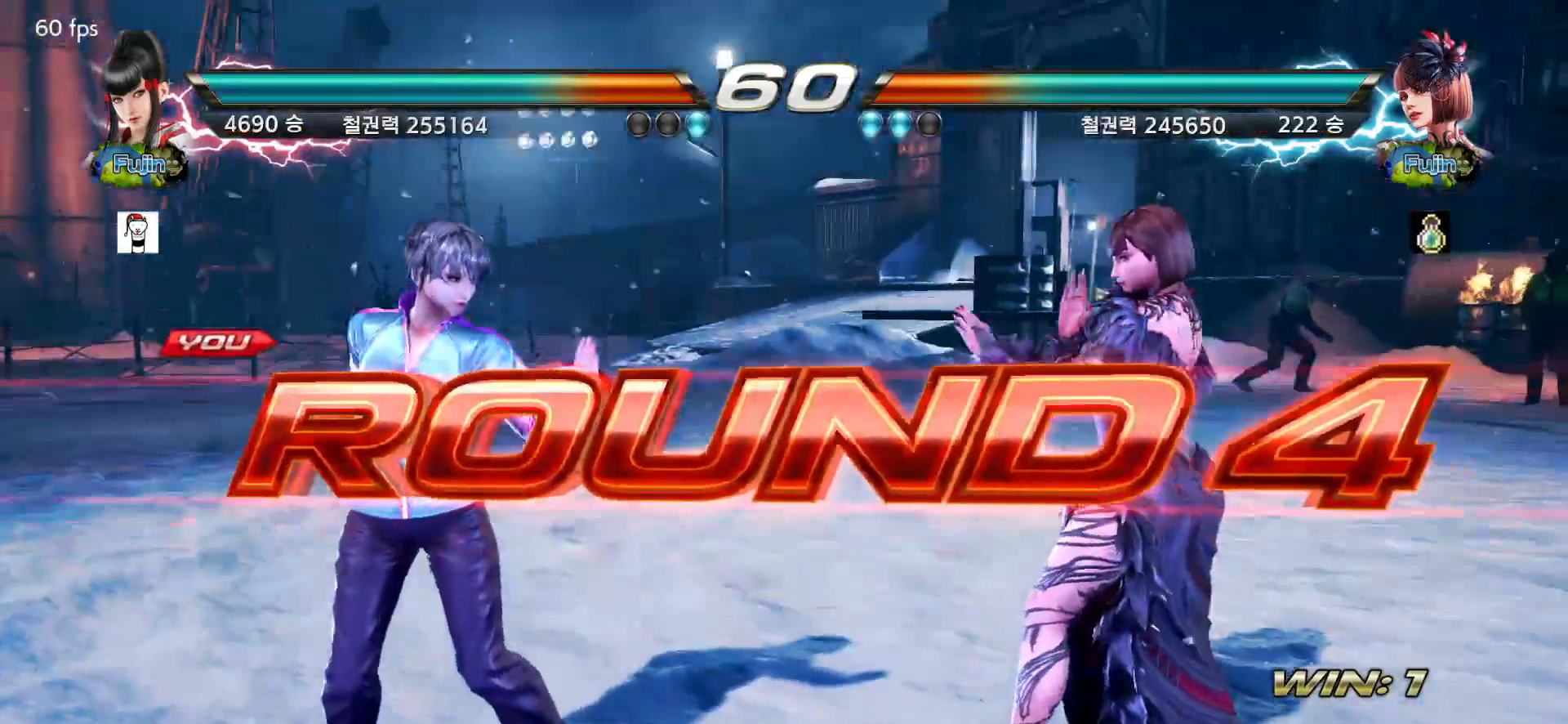
{"buttons": [], "left_stick": "center", "events": [[67, "START", "up"], [133, "START", "down"], [183, "START", "up"], [250, "START", "down"], [317, "START", "up"], [400, "START", "down"], [417, "START", "up"]]}
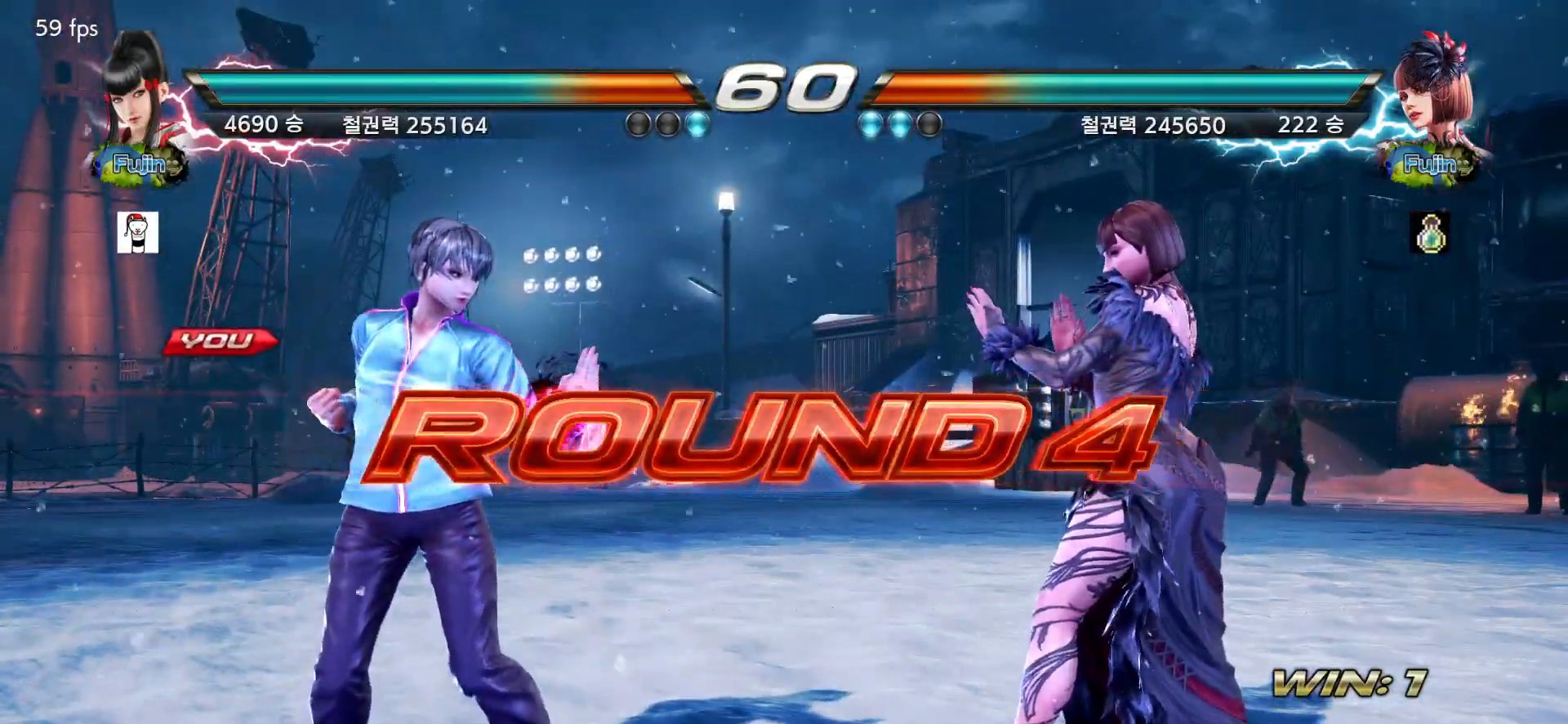
{"buttons": [], "left_stick": "center", "events": []}
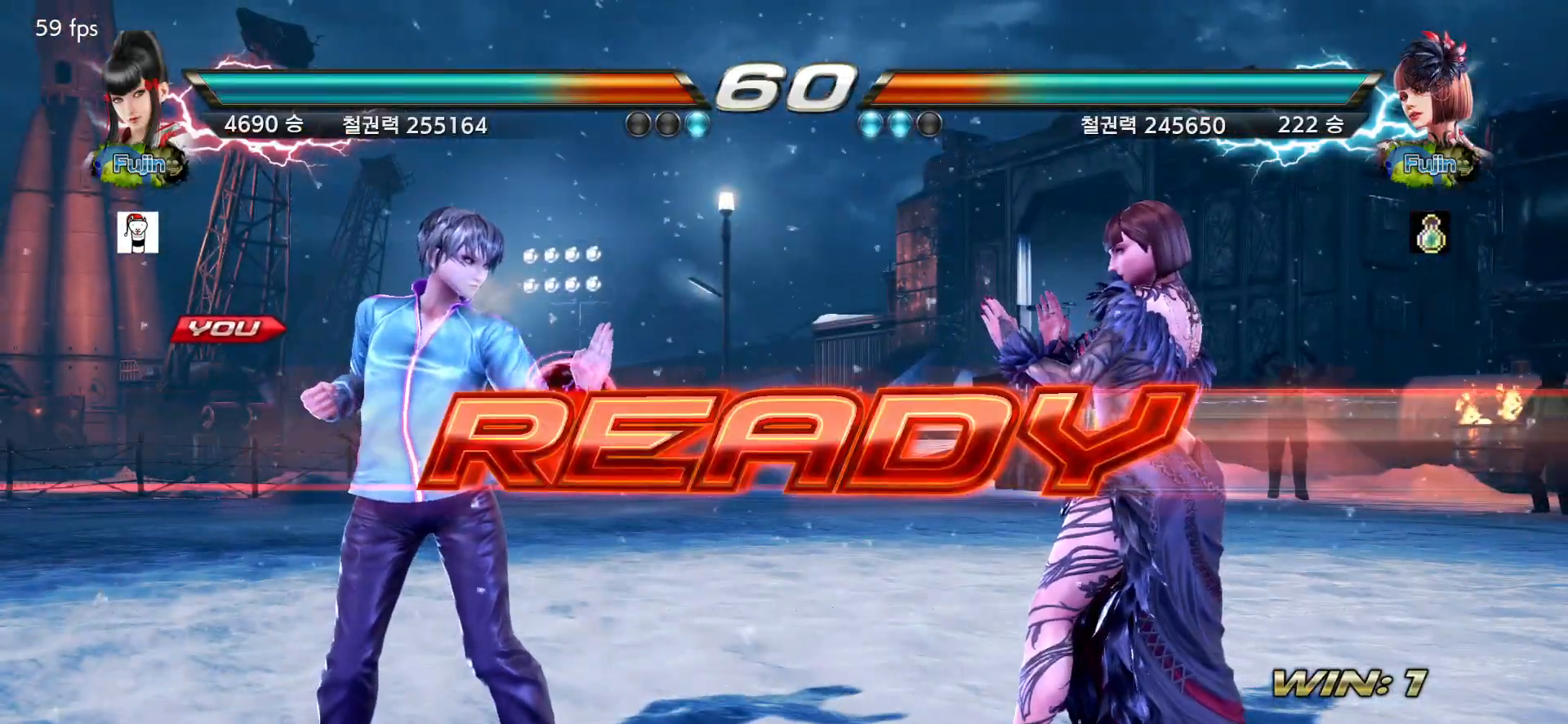
{"buttons": [], "left_stick": "center", "events": []}
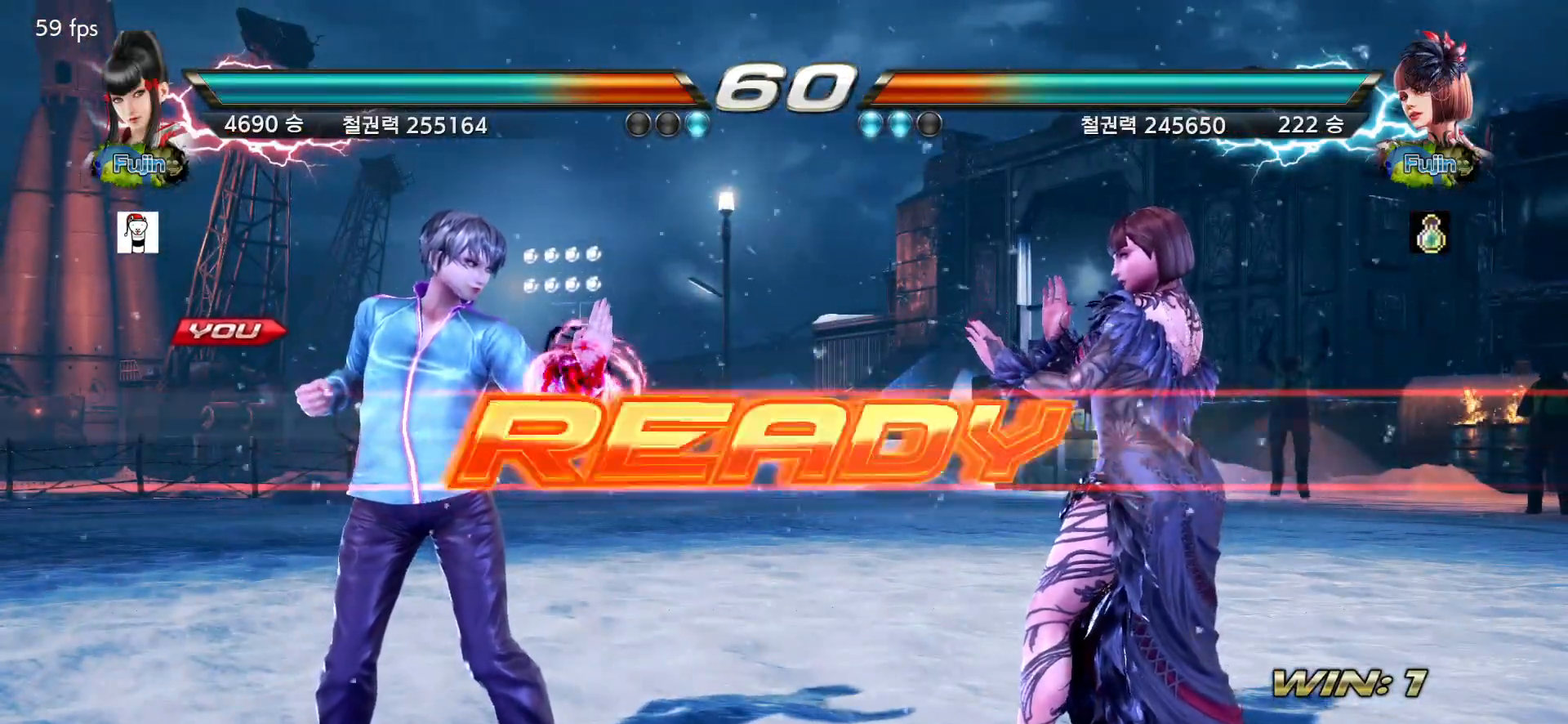
{"buttons": [], "left_stick": "center", "events": []}
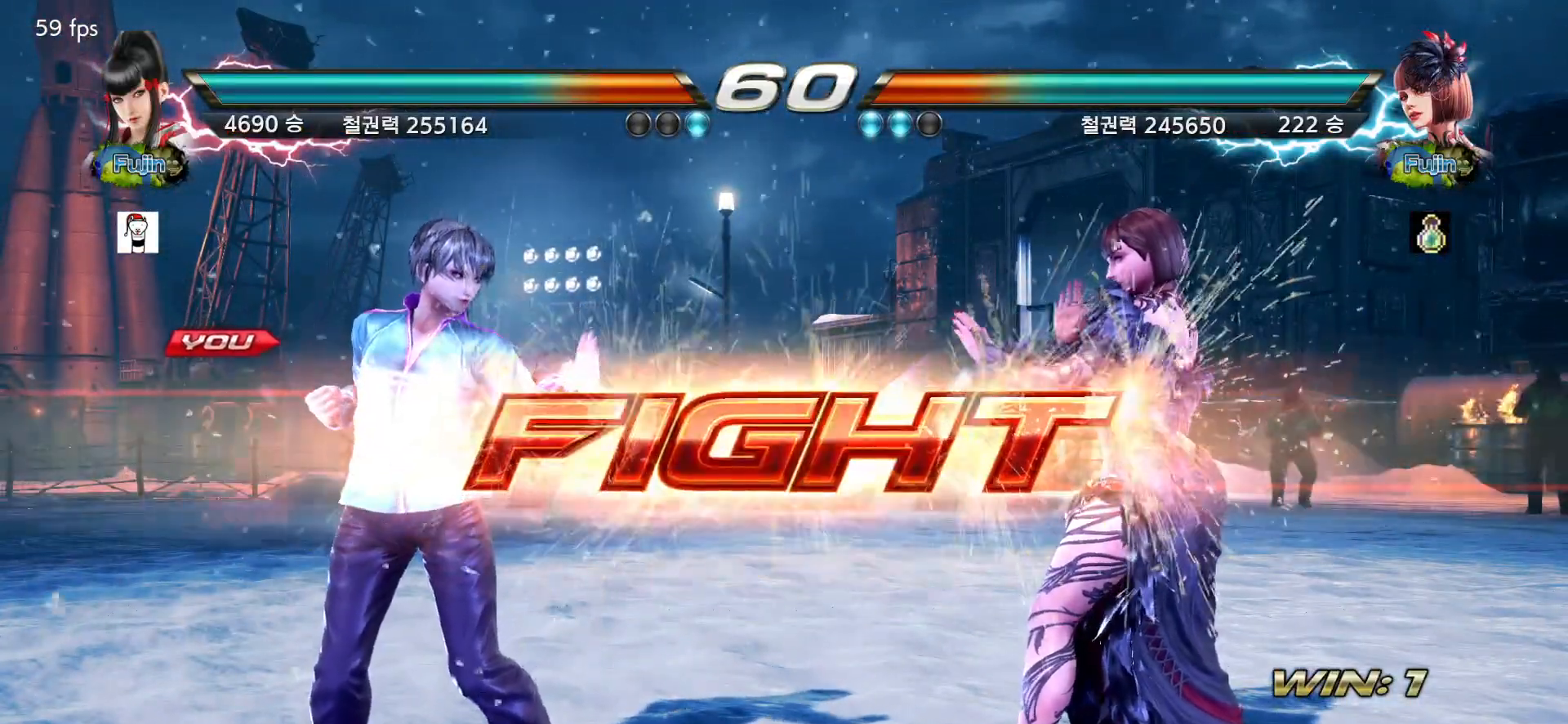
{"buttons": [], "left_stick": "left", "events": [[150, "left_stick", "down"], [267, "left_stick", "center"], [433, "left_stick", "left"]]}
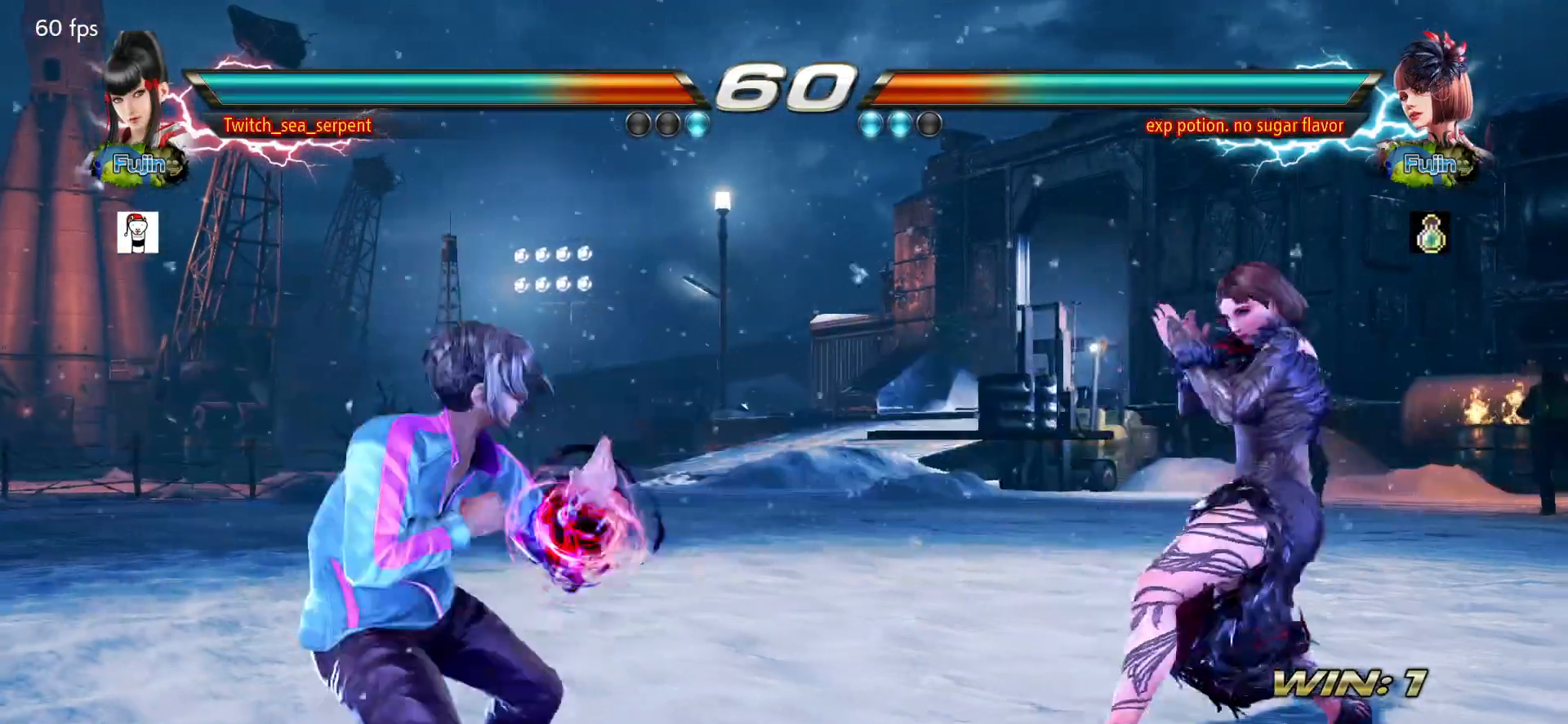
{"buttons": [], "left_stick": "left", "events": [[100, "left_stick", "down-left"], [417, "left_stick", "left"]]}
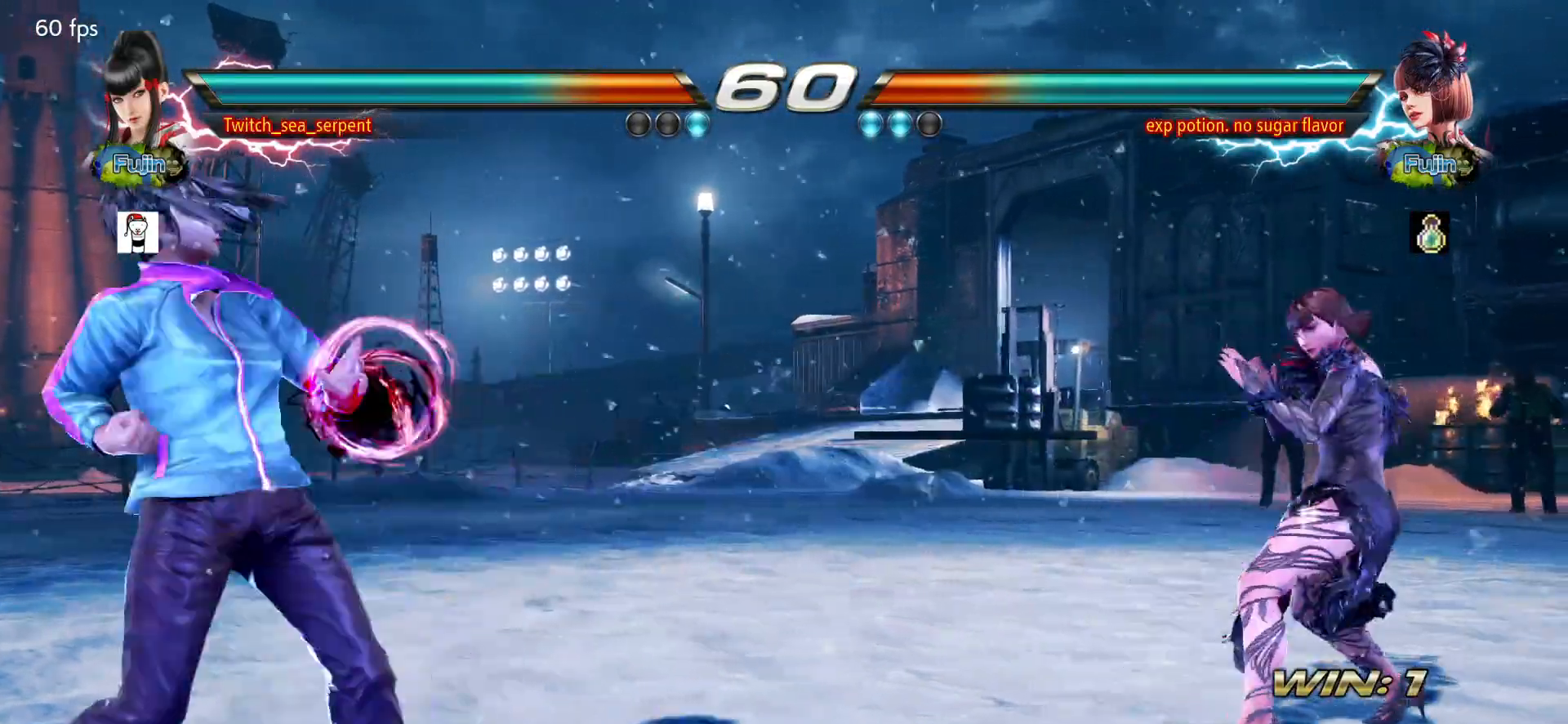
{"buttons": [], "left_stick": "center", "events": [[117, "left_stick", "down"], [167, "left_stick", "left"], [500, "left_stick", "center"]]}
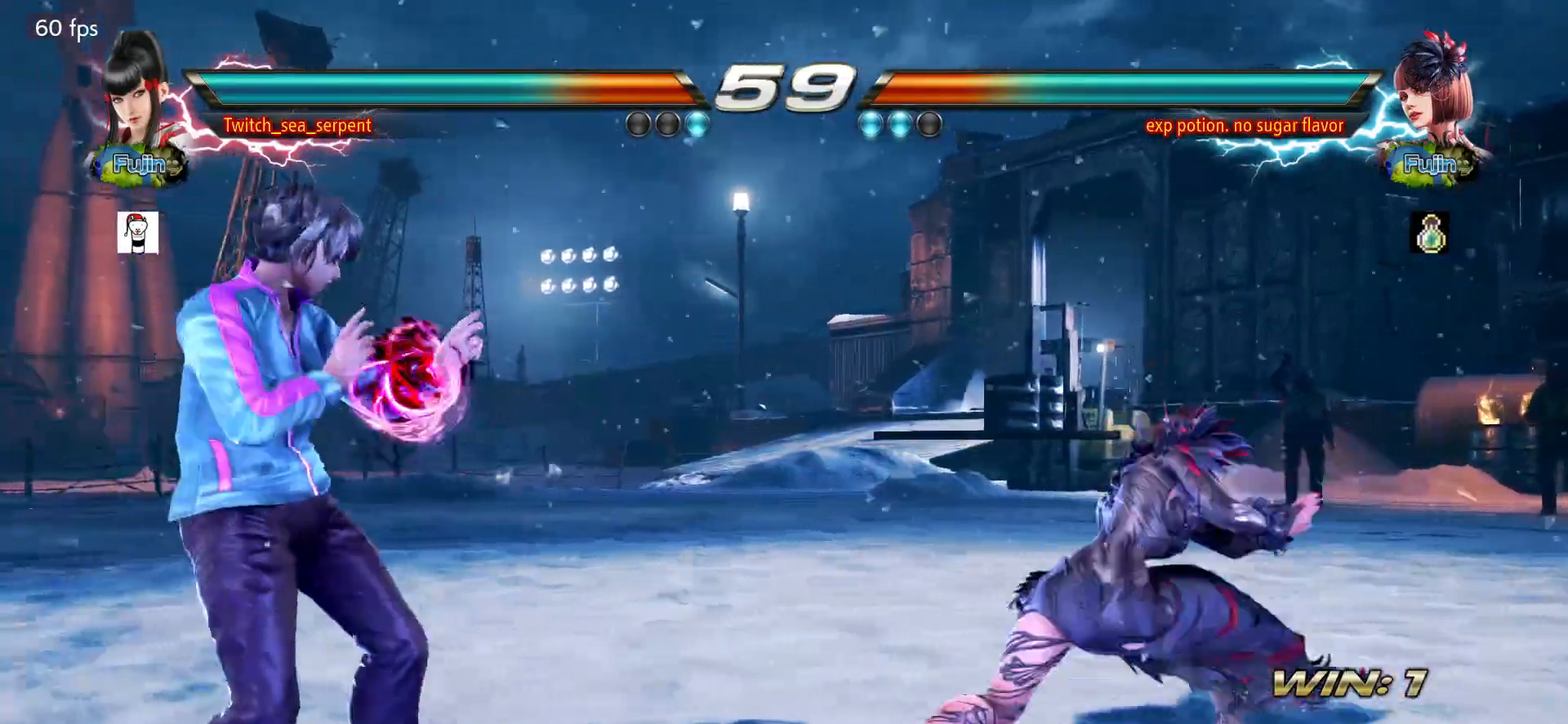
{"buttons": ["SQUARE"], "left_stick": "center", "events": [[17, "left_stick", "down"], [100, "left_stick", "left"], [300, "left_stick", "center"], [367, "left_stick", "right"], [400, "SQUARE", "down"], [450, "left_stick", "center"]]}
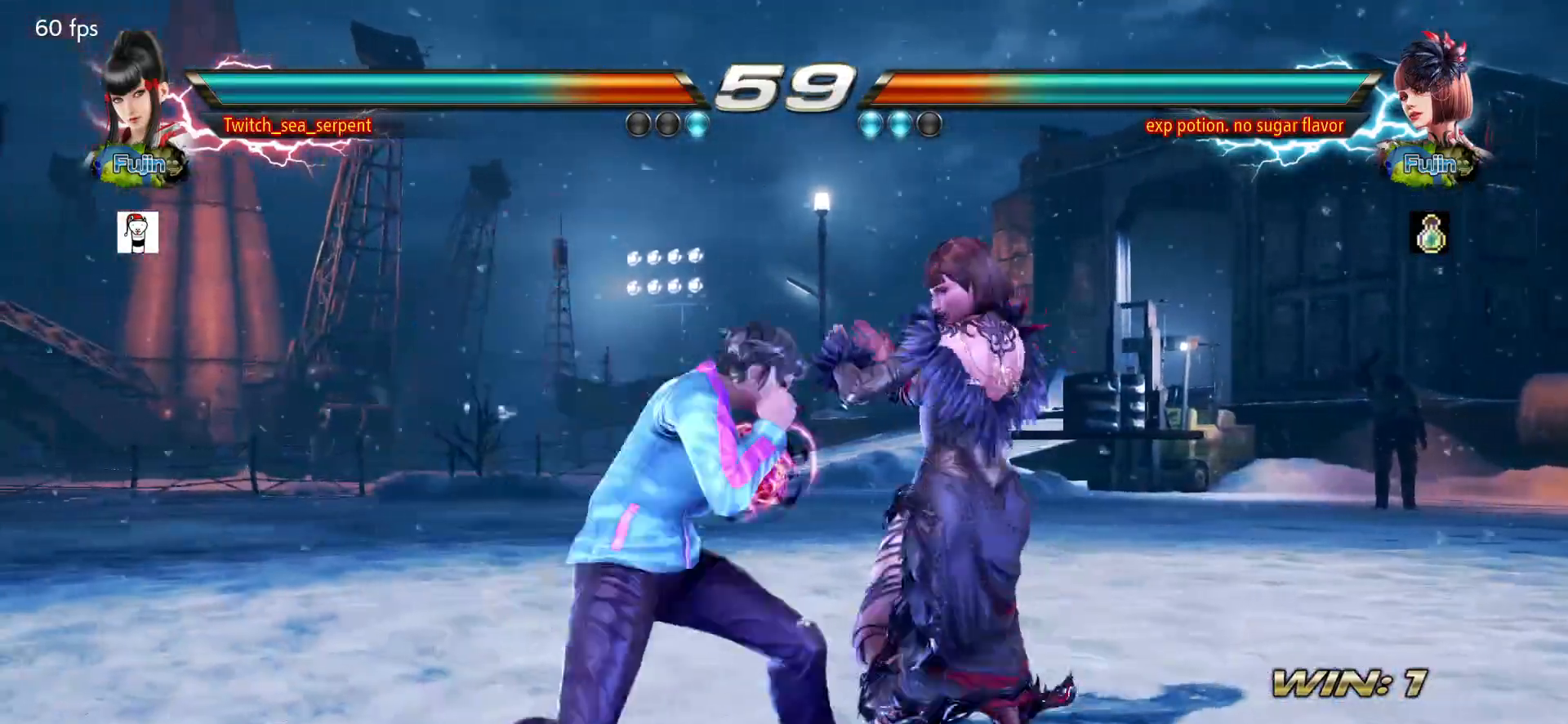
{"buttons": [], "left_stick": "center", "events": [[17, "TRIANGLE", "down"], [50, "SQUARE", "up"], [133, "TRIANGLE", "up"], [183, "TRIANGLE", "down"], [250, "TRIANGLE", "up"]]}
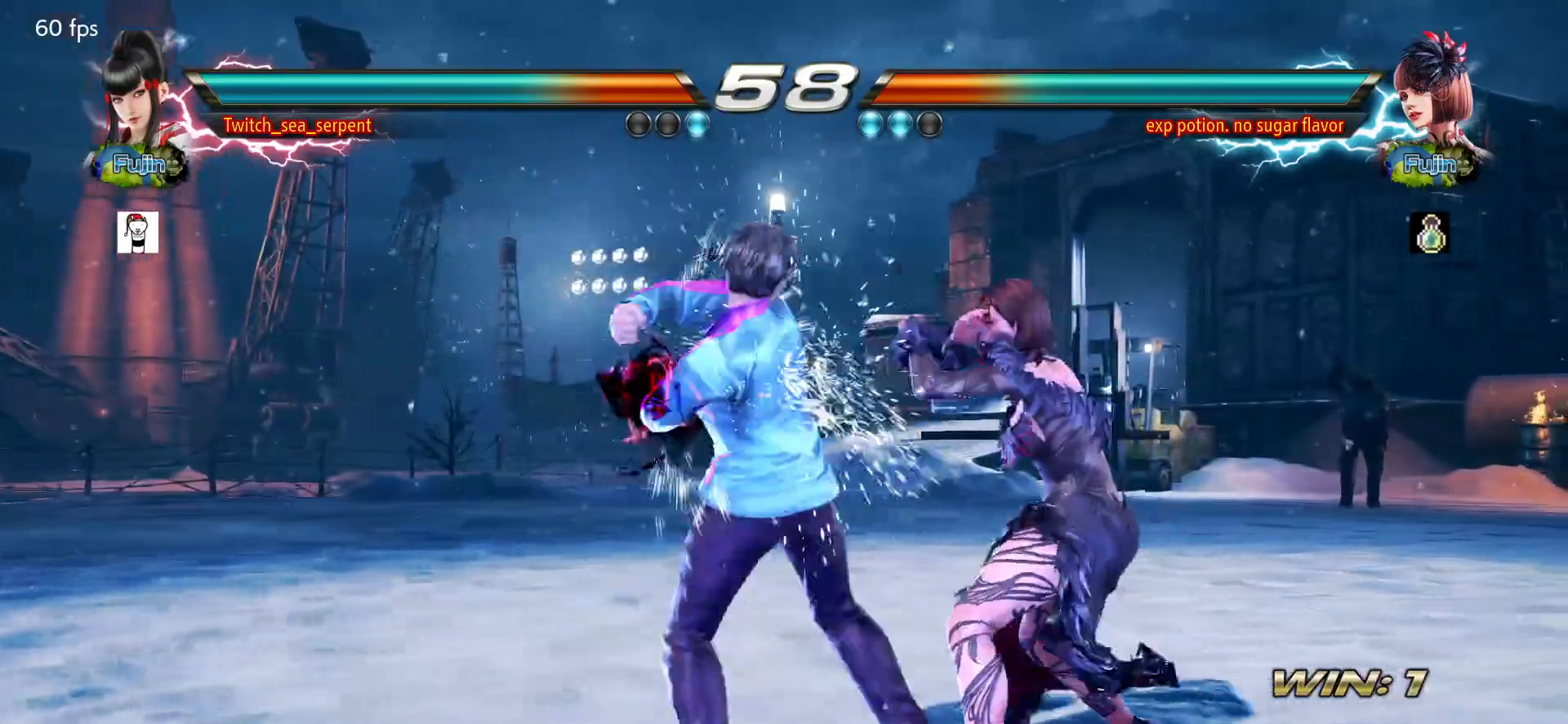
{"buttons": [], "left_stick": "center", "events": [[317, "left_stick", "left"], [367, "left_stick", "center"], [450, "left_stick", "left"], [500, "left_stick", "center"]]}
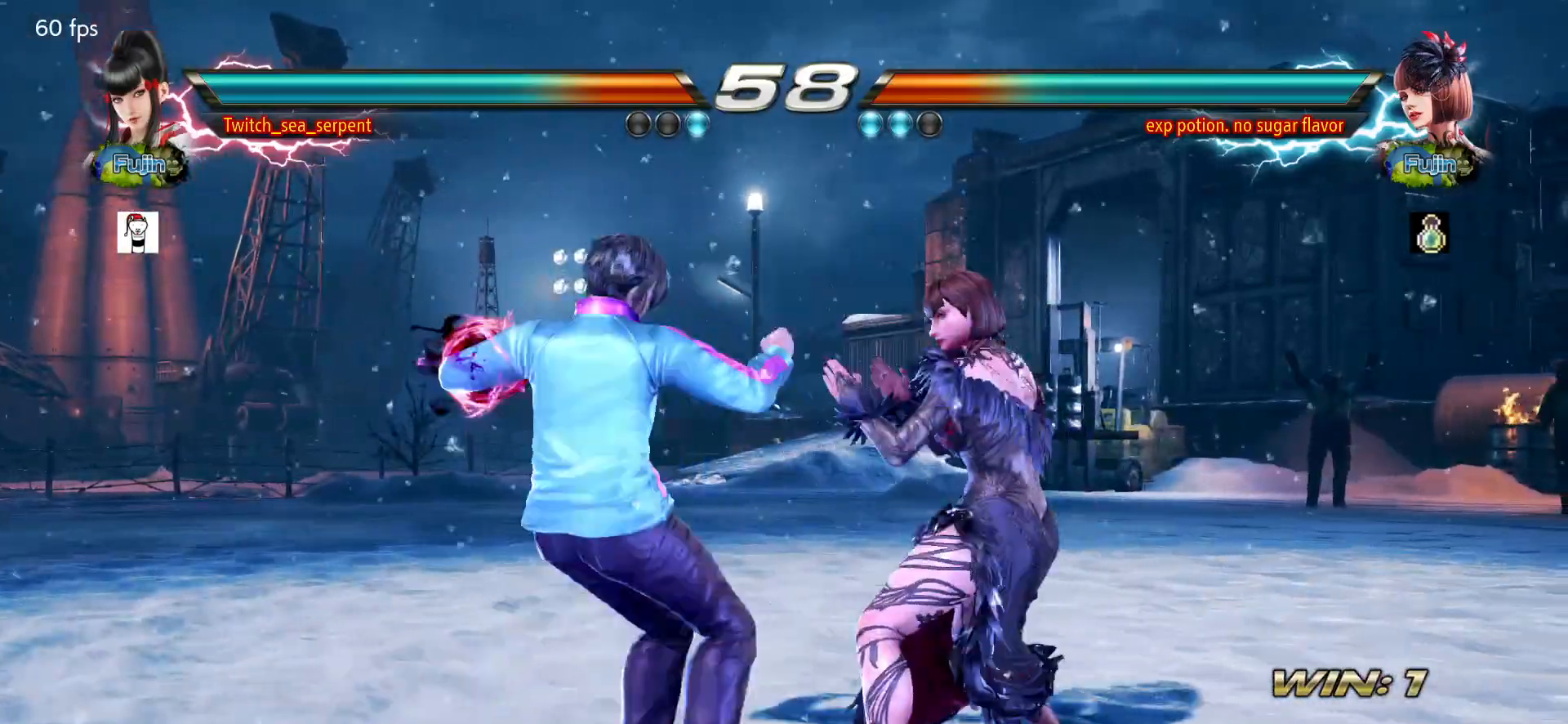
{"buttons": [], "left_stick": "left", "events": [[33, "left_stick", "left"], [50, "left_stick", "down-left"], [283, "left_stick", "center"], [350, "left_stick", "left"]]}
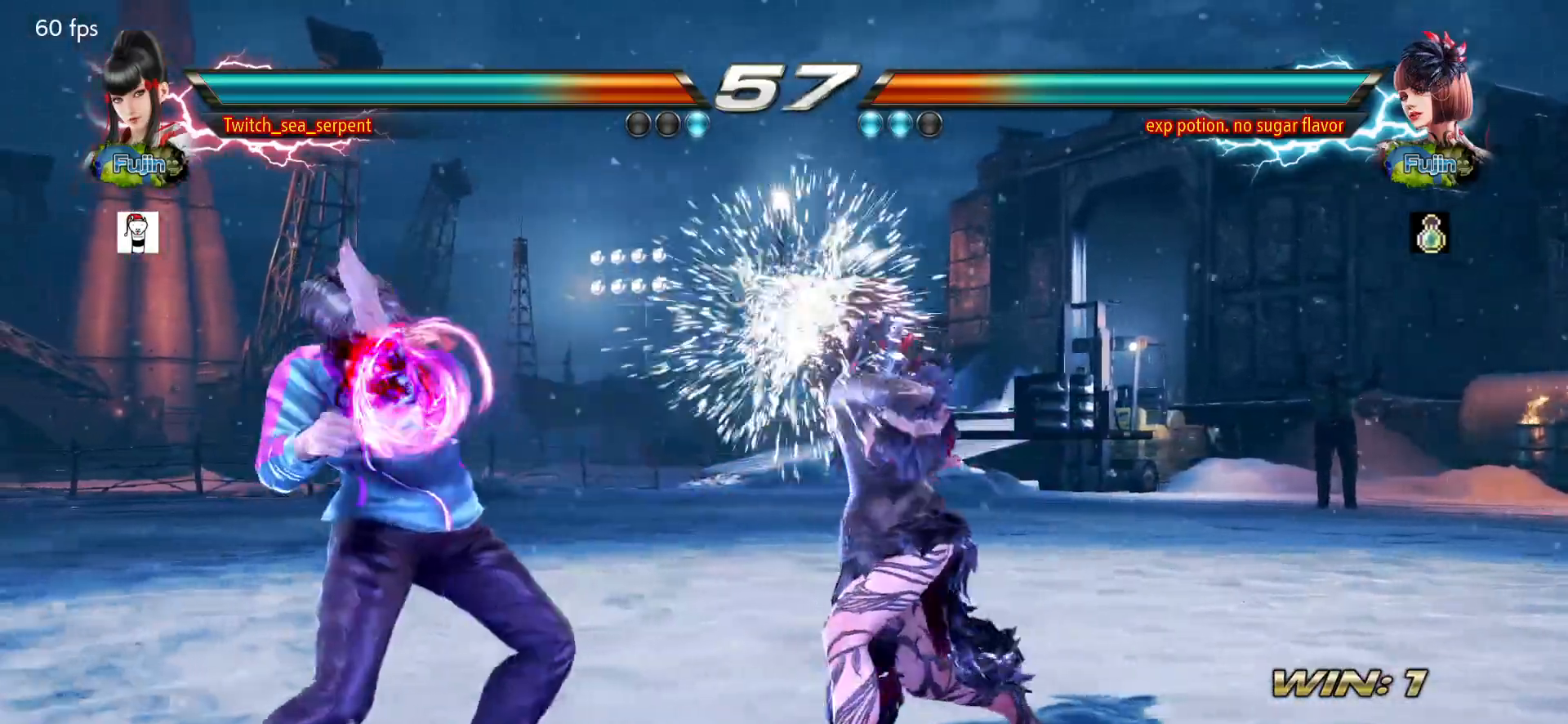
{"buttons": [], "left_stick": "down-left", "events": [[350, "left_stick", "down-left"]]}
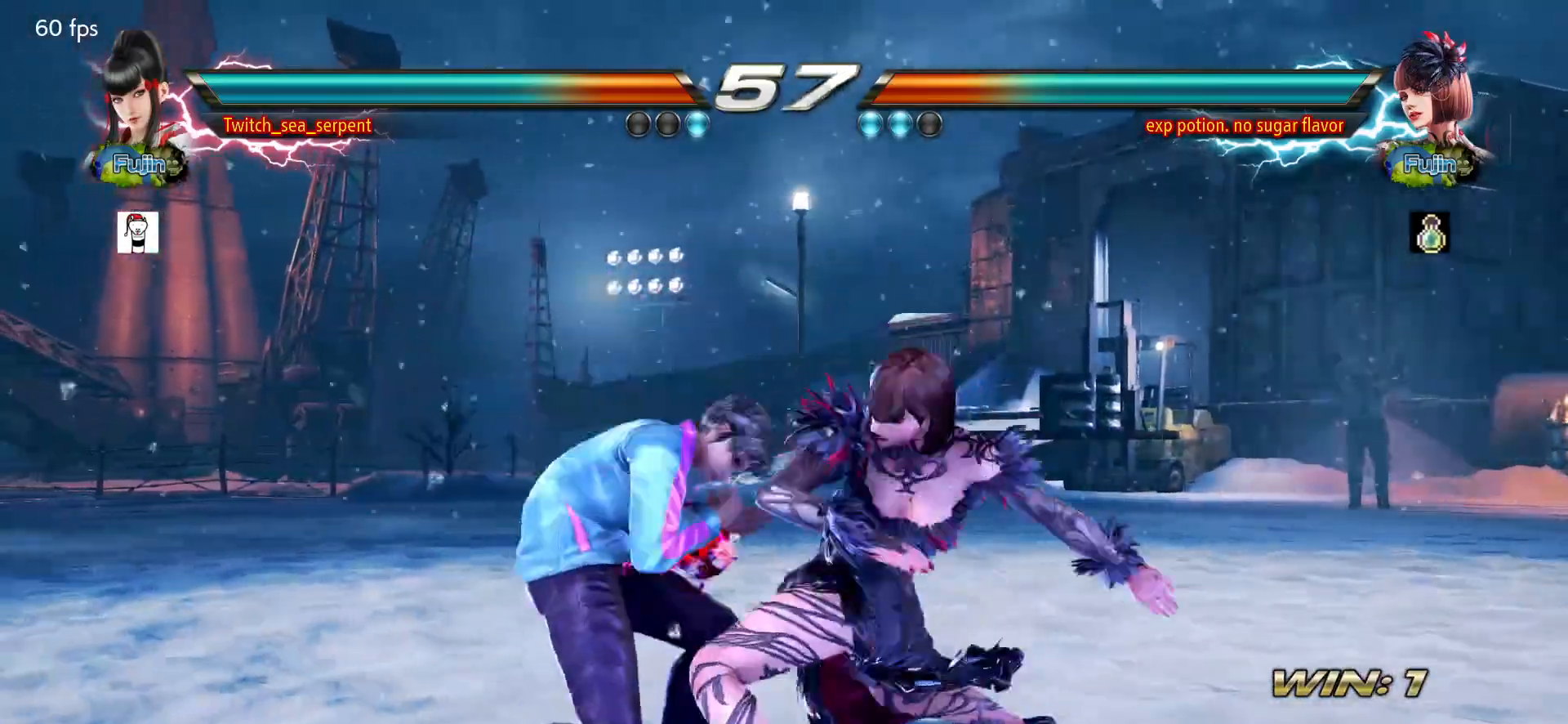
{"buttons": [], "left_stick": "left", "events": [[267, "left_stick", "center"], [433, "left_stick", "left"]]}
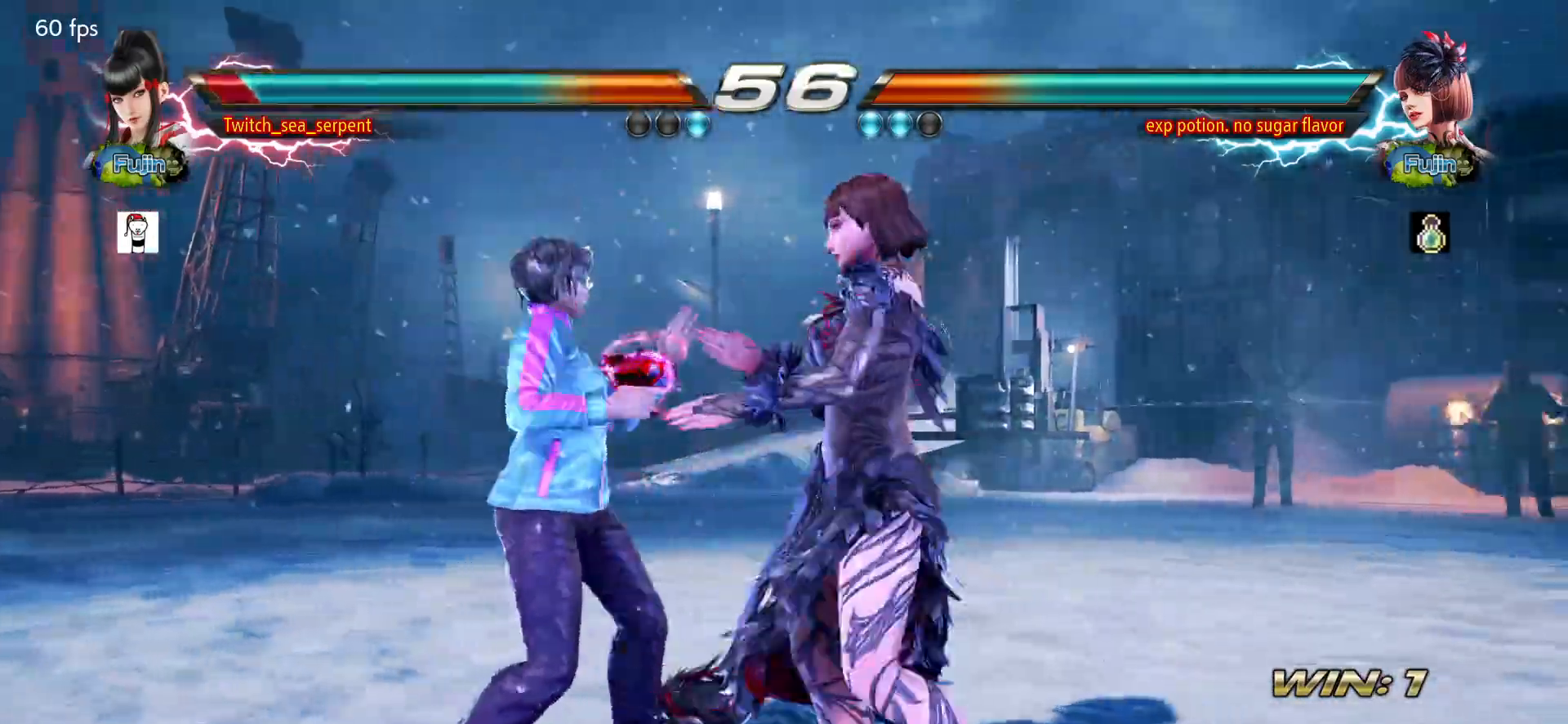
{"buttons": [], "left_stick": "center", "events": [[383, "left_stick", "center"]]}
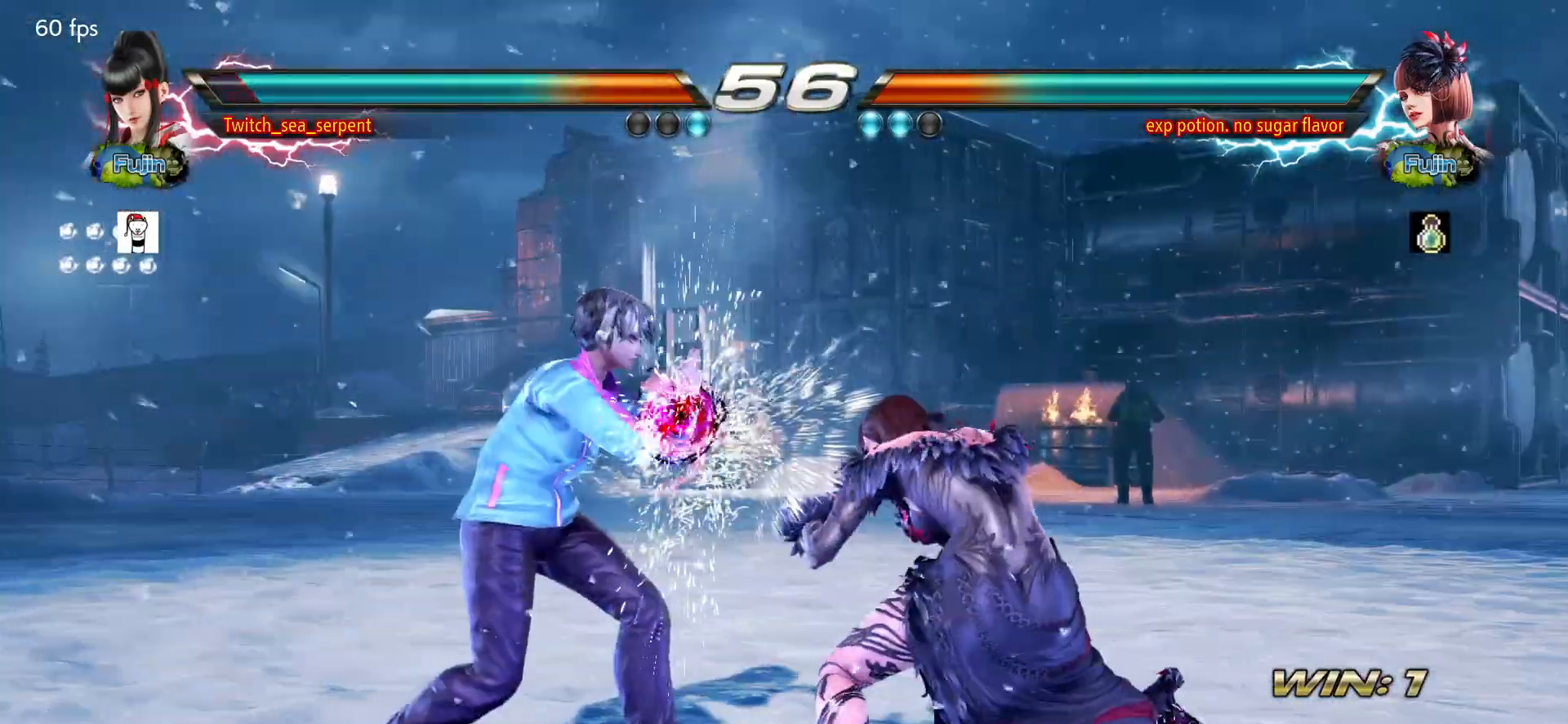
{"buttons": [], "left_stick": "left", "events": [[83, "CIRCLE", "down"], [133, "CIRCLE", "up"], [217, "left_stick", "left"]]}
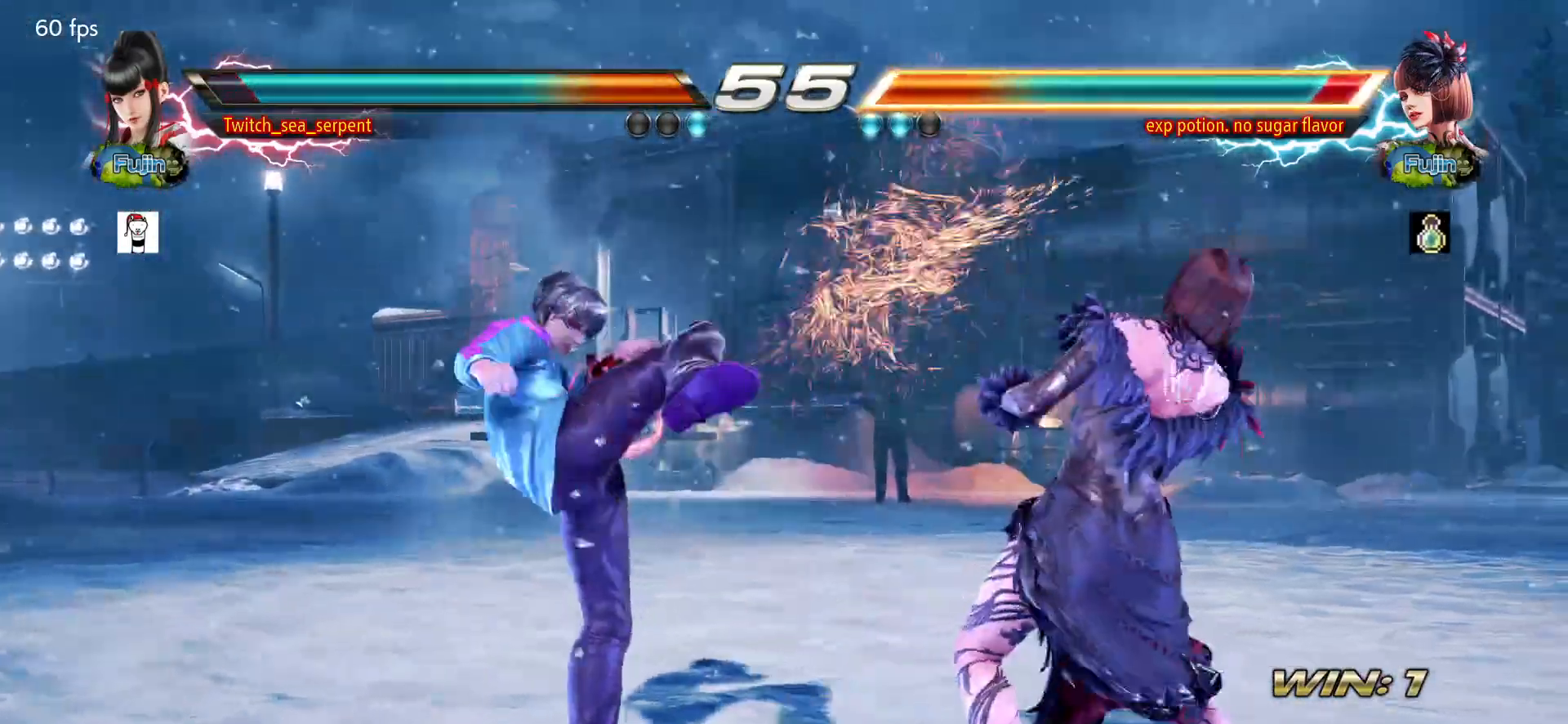
{"buttons": [], "left_stick": "left", "events": [[33, "TRIANGLE", "down"], [83, "TRIANGLE", "up"], [167, "TRIANGLE", "down"], [333, "TRIANGLE", "up"]]}
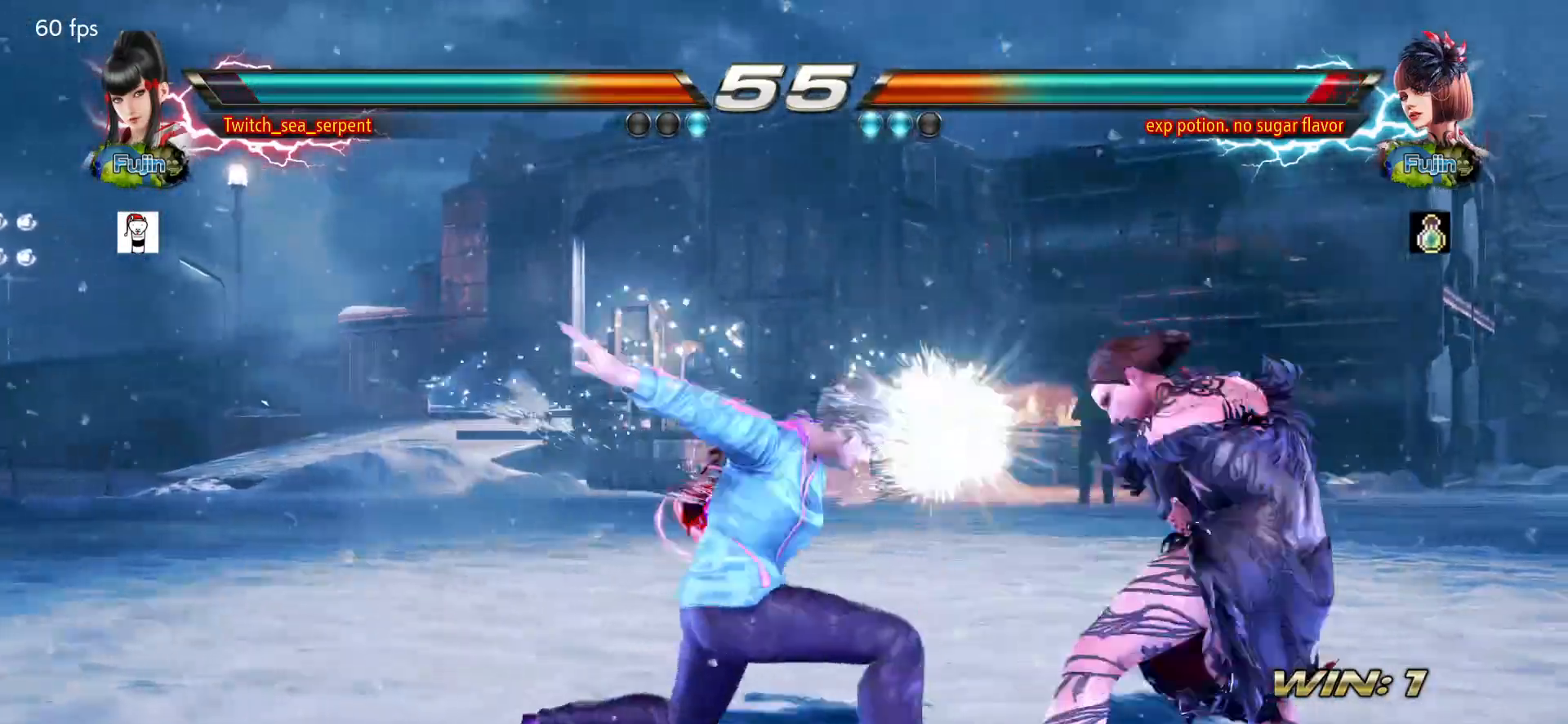
{"buttons": [], "left_stick": "down-left", "events": [[300, "left_stick", "down-left"]]}
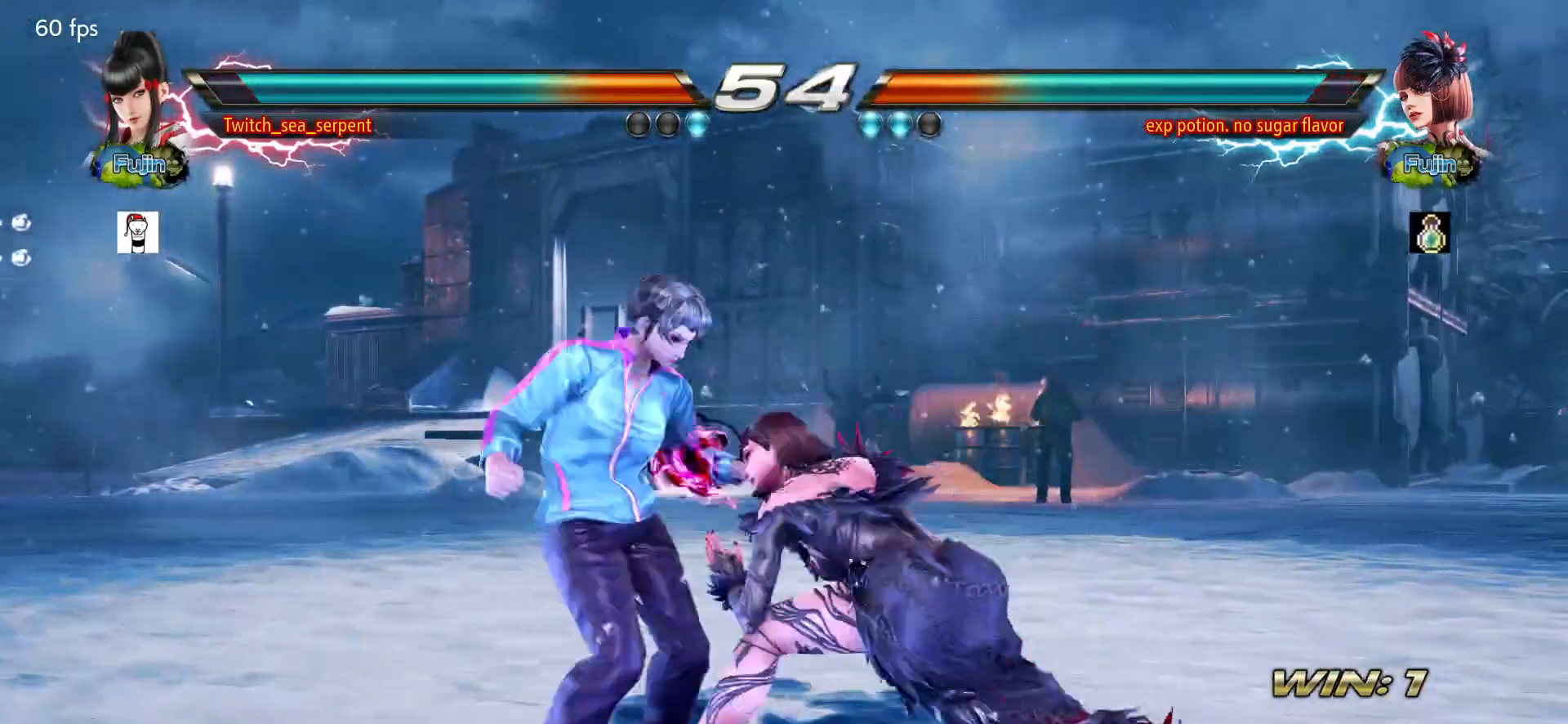
{"buttons": [], "left_stick": "left", "events": [[283, "left_stick", "center"], [383, "left_stick", "left"]]}
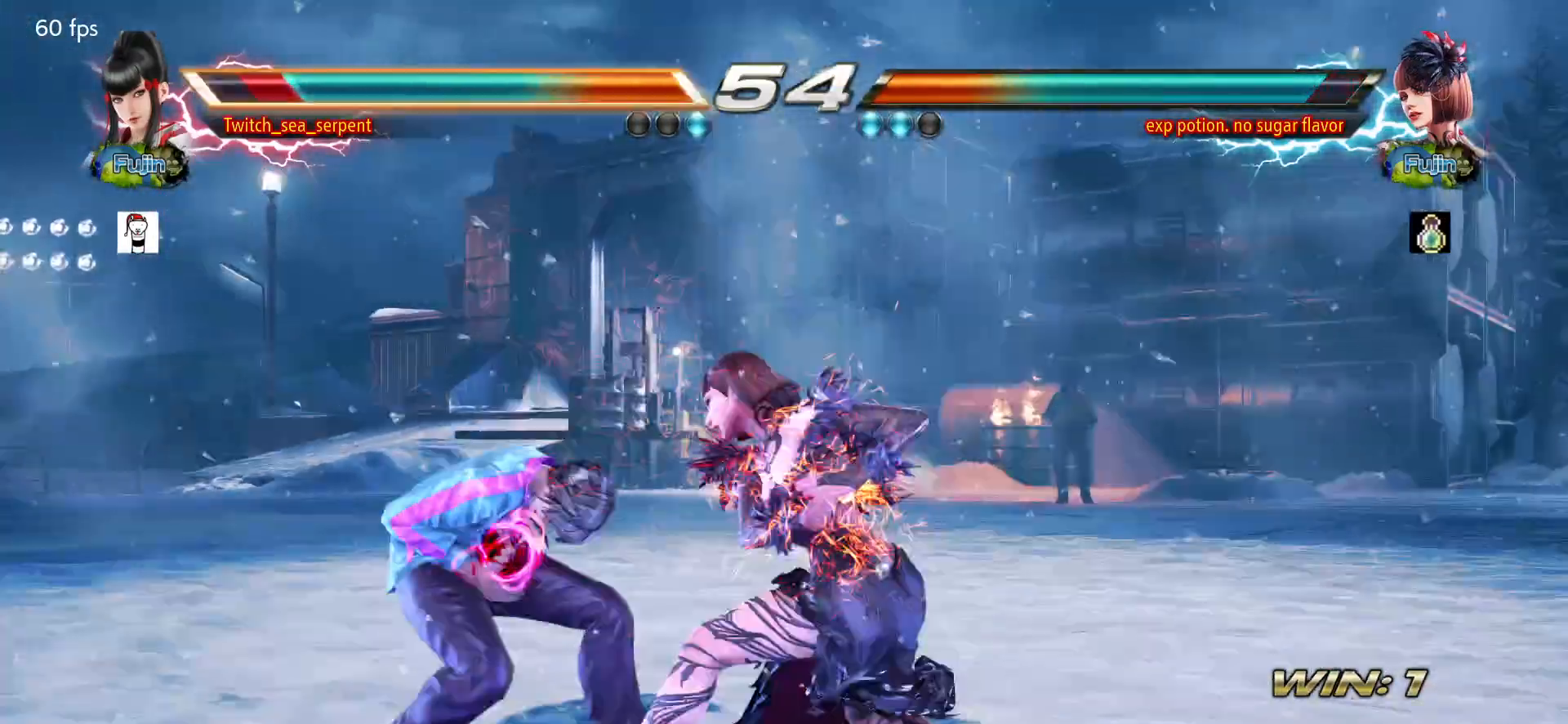
{"buttons": [], "left_stick": "up-right", "events": [[33, "left_stick", "center"], [117, "left_stick", "left"], [400, "left_stick", "center"], [500, "left_stick", "up-right"]]}
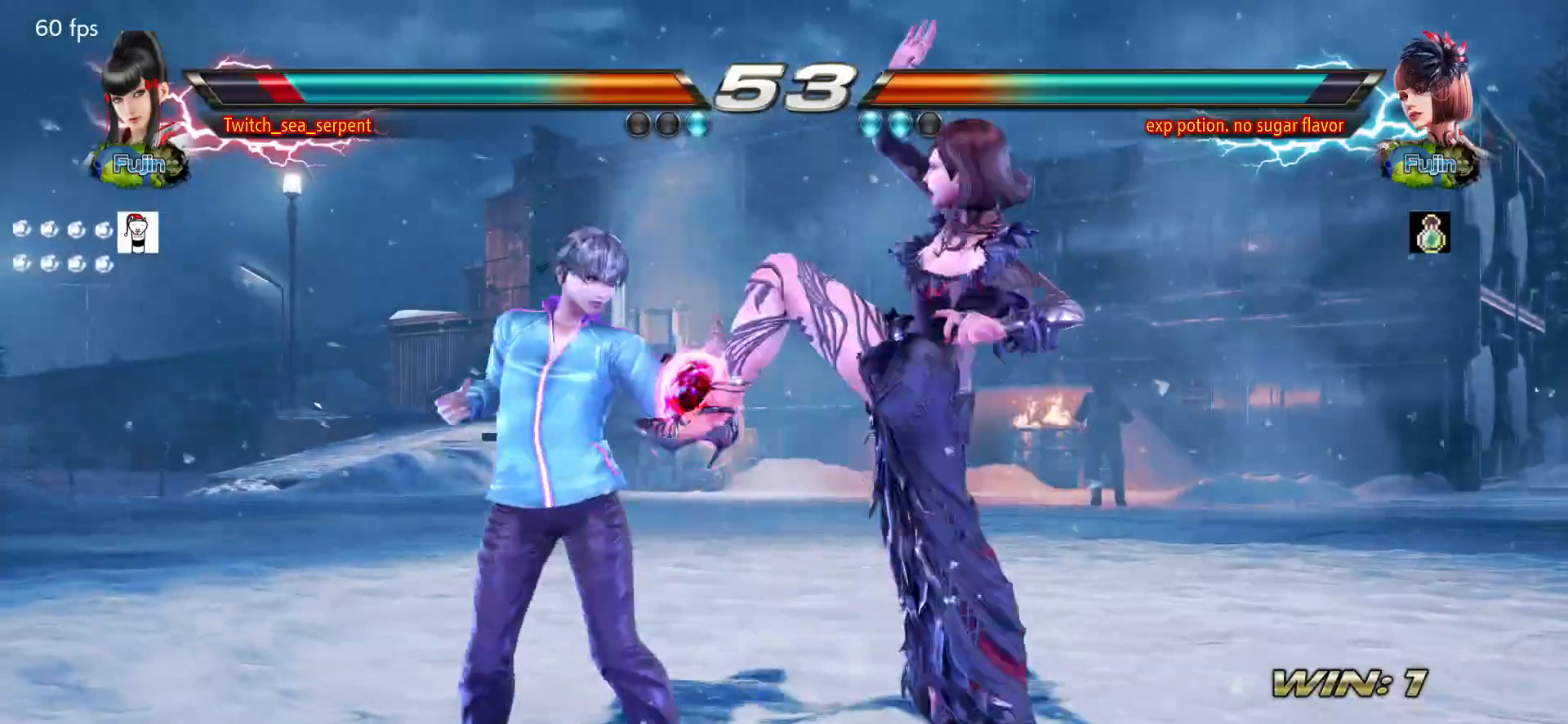
{"buttons": [], "left_stick": "up-right", "events": [[33, "CIRCLE", "down"], [83, "CIRCLE", "up"], [167, "CIRCLE", "down"], [250, "CIRCLE", "up"]]}
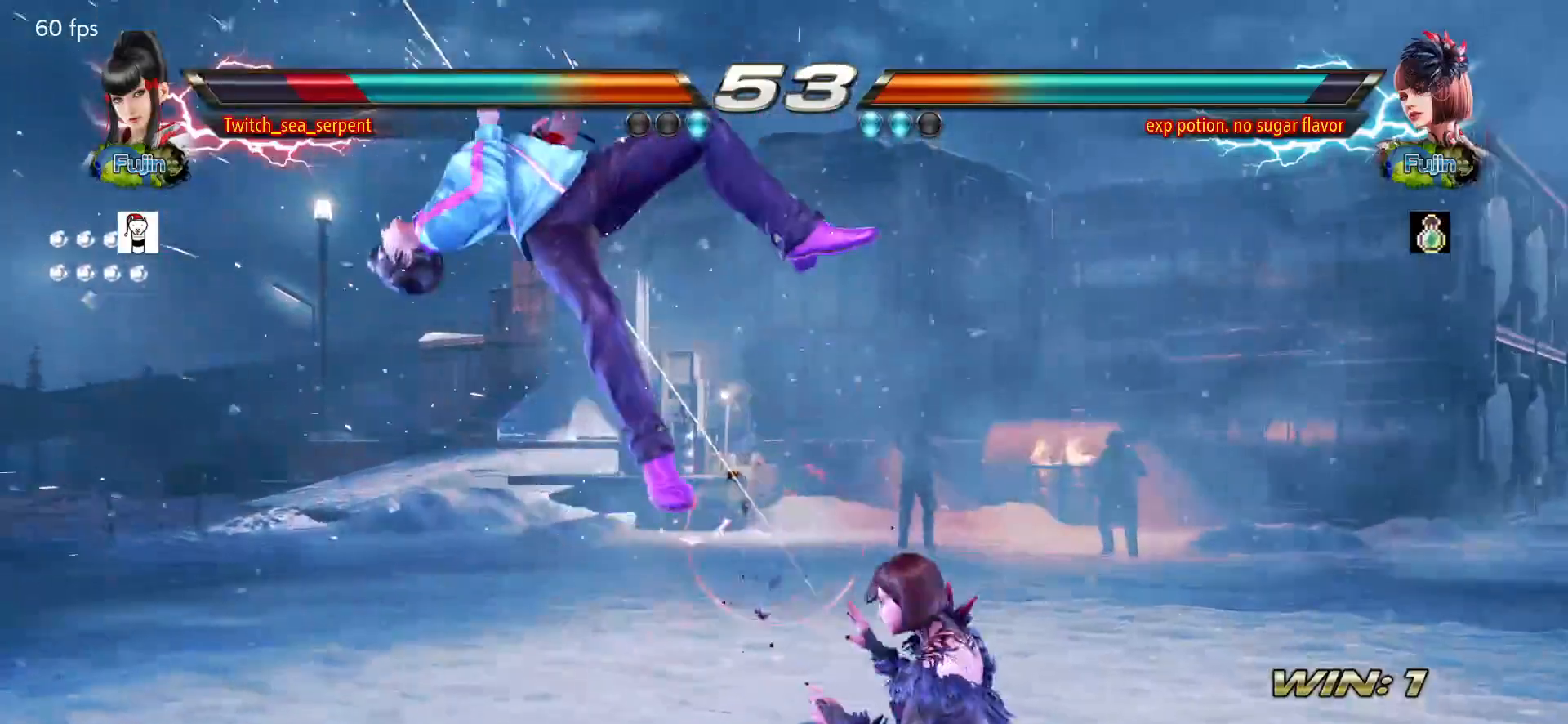
{"buttons": ["SQUARE"], "left_stick": "center", "events": [[50, "left_stick", "center"], [100, "SQUARE", "down"], [133, "SQUARE", "up"], [200, "SQUARE", "down"], [267, "SQUARE", "up"], [350, "SQUARE", "down"], [417, "SQUARE", "up"], [500, "SQUARE", "down"]]}
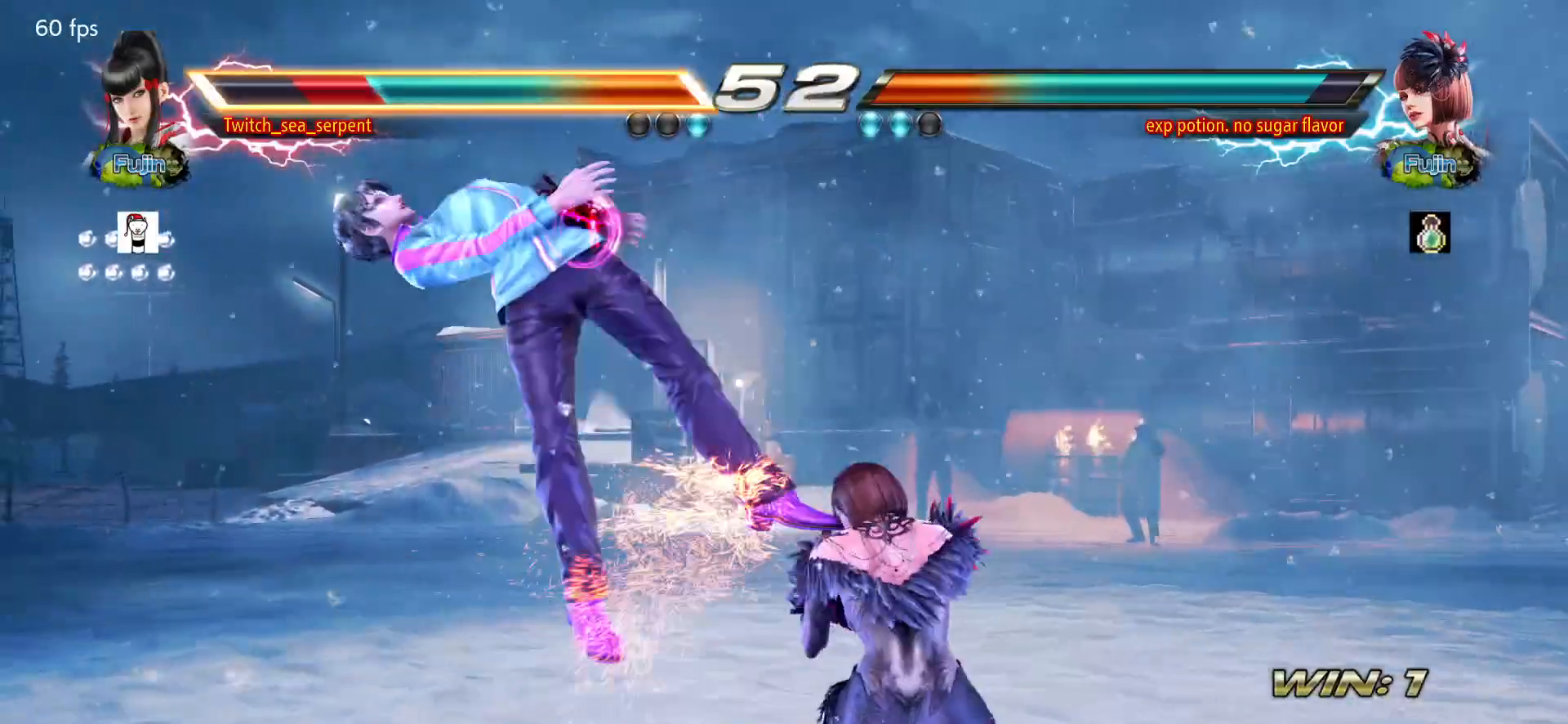
{"buttons": ["SQUARE"], "left_stick": "center", "events": [[33, "SQUARE", "up"], [117, "SQUARE", "down"], [150, "SQUARE", "up"], [250, "SQUARE", "down"], [300, "SQUARE", "up"], [383, "SQUARE", "down"], [433, "SQUARE", "up"], [500, "SQUARE", "down"]]}
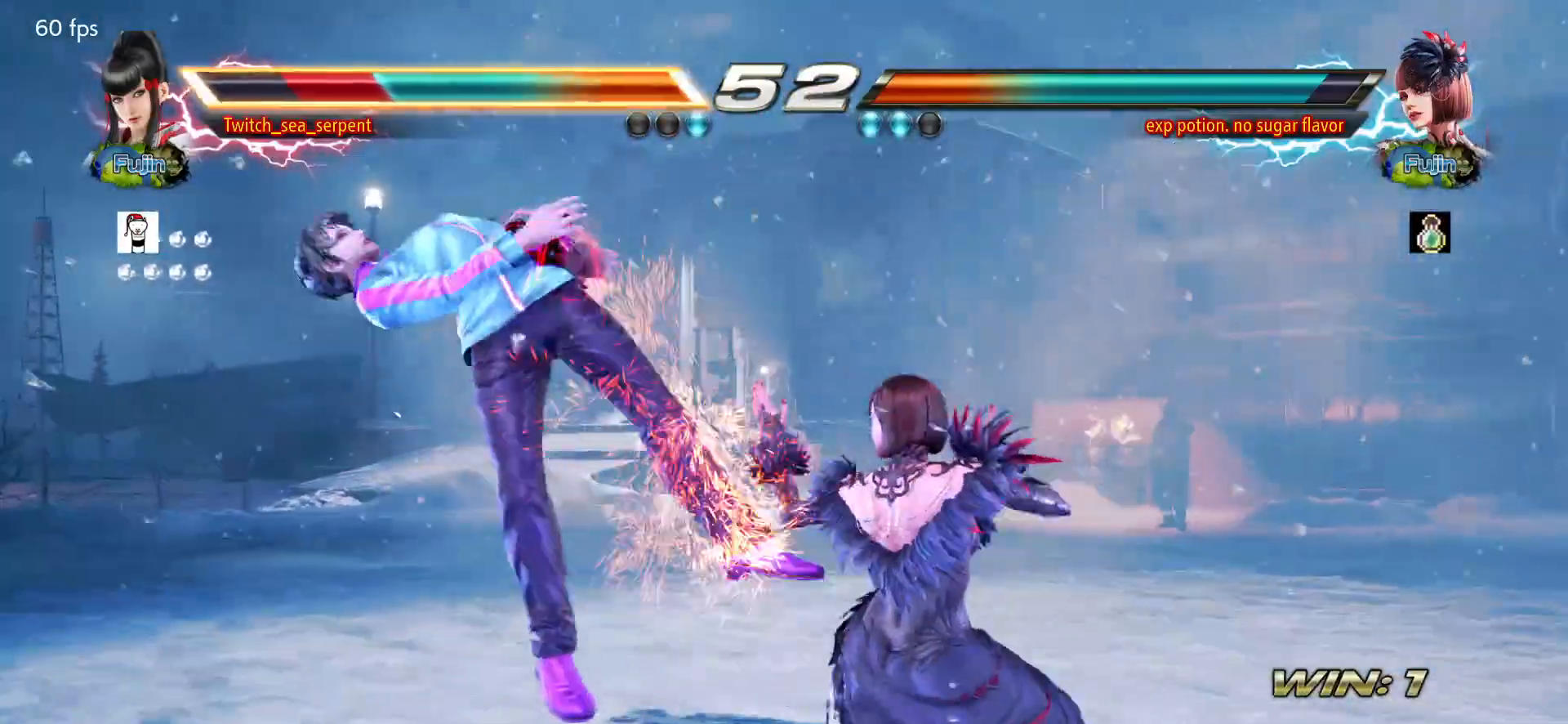
{"buttons": [], "left_stick": "center", "events": [[50, "SQUARE", "up"], [150, "SQUARE", "down"], [200, "SQUARE", "up"], [250, "SQUARE", "down"], [317, "SQUARE", "up"], [400, "SQUARE", "down"], [450, "SQUARE", "up"]]}
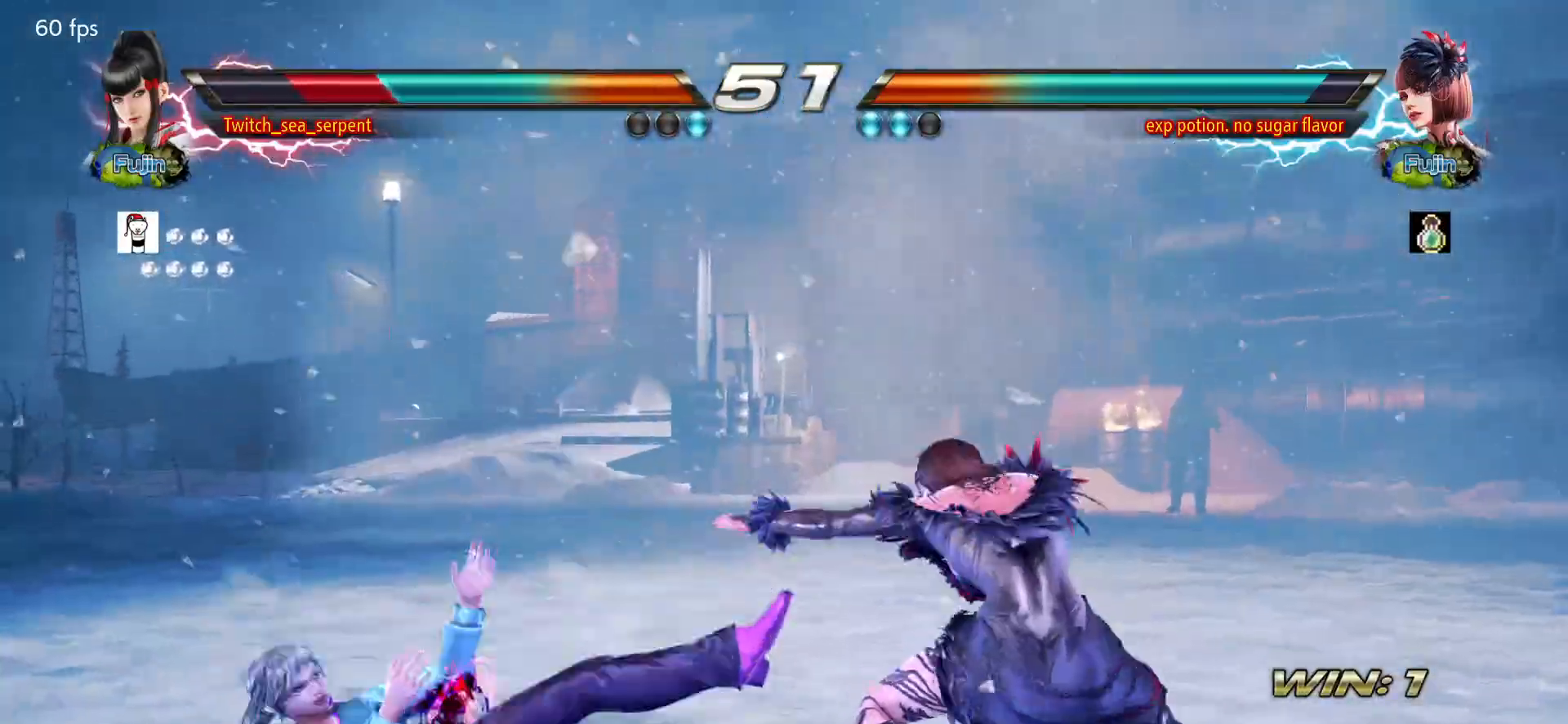
{"buttons": [], "left_stick": "left", "events": [[17, "SQUARE", "down"], [83, "SQUARE", "up"], [150, "SQUARE", "down"], [217, "SQUARE", "up"], [267, "SQUARE", "down"], [333, "SQUARE", "up"], [433, "left_stick", "left"]]}
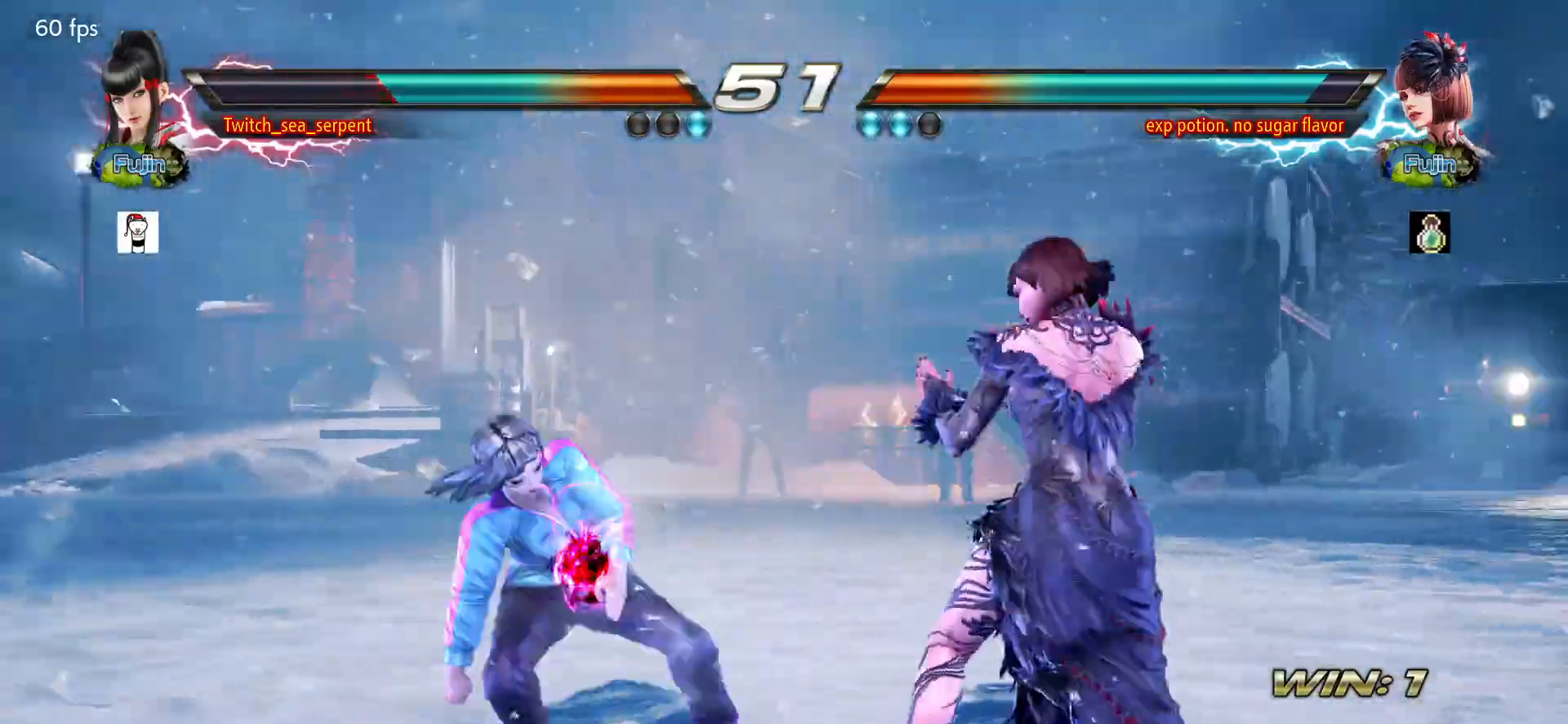
{"buttons": [], "left_stick": "left", "events": []}
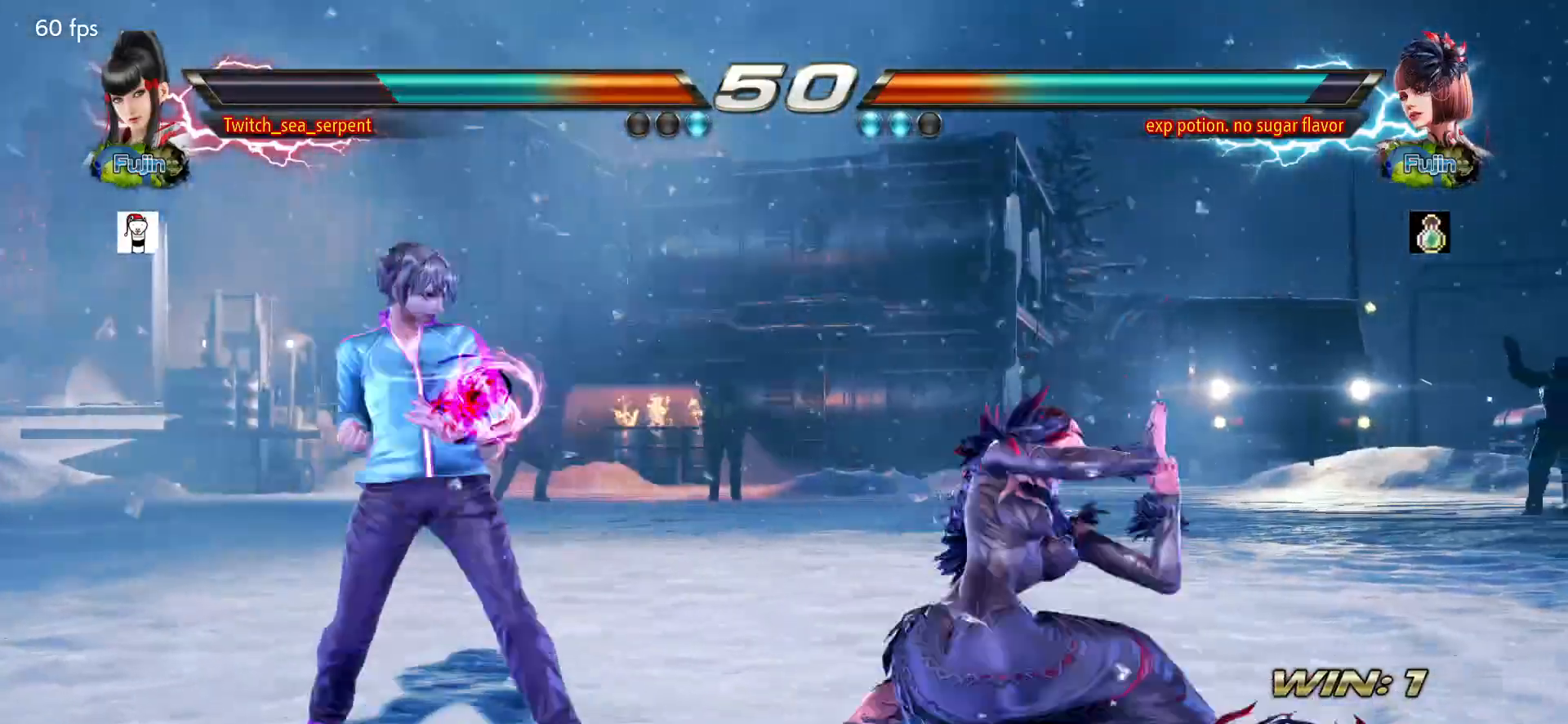
{"buttons": [], "left_stick": "left", "events": []}
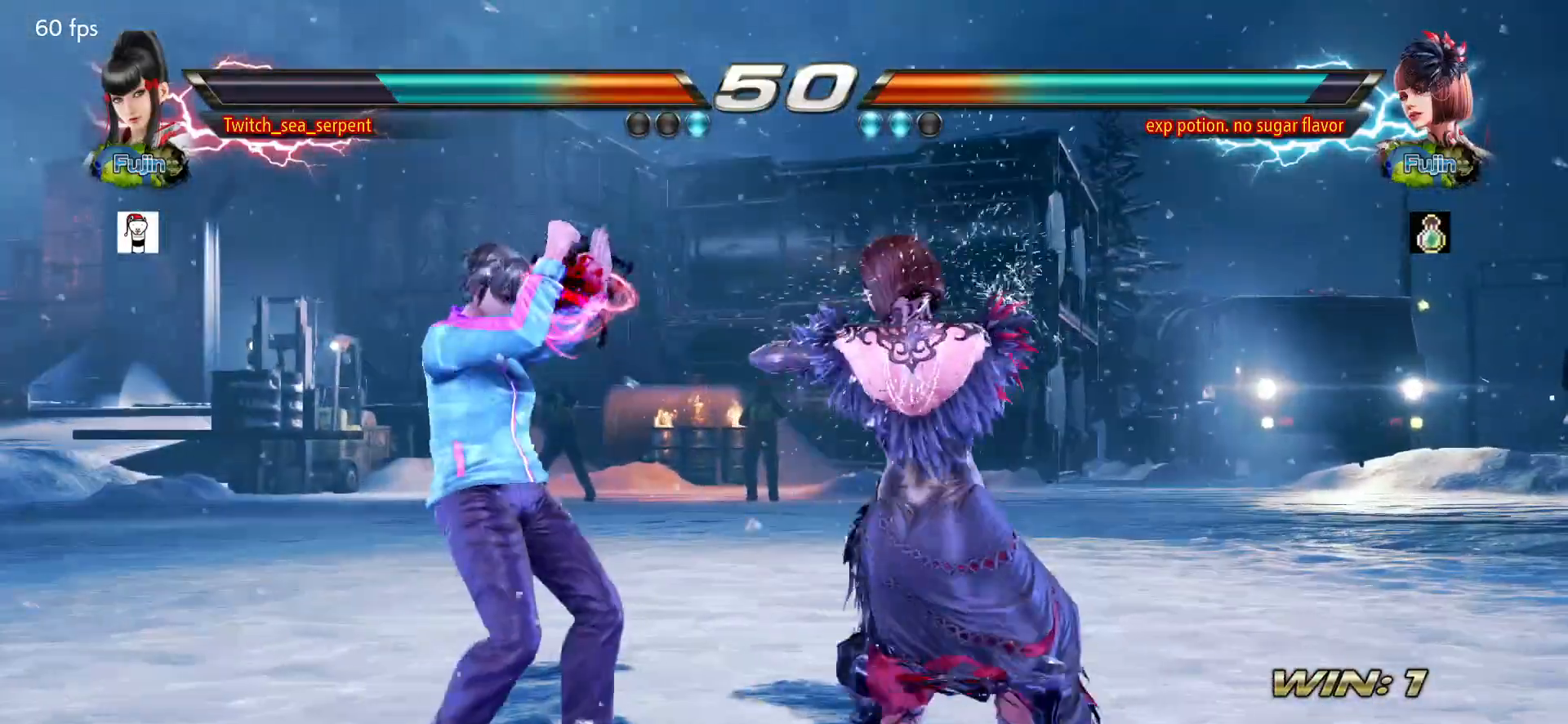
{"buttons": [], "left_stick": "down-left", "events": [[250, "left_stick", "center"], [367, "left_stick", "down-left"]]}